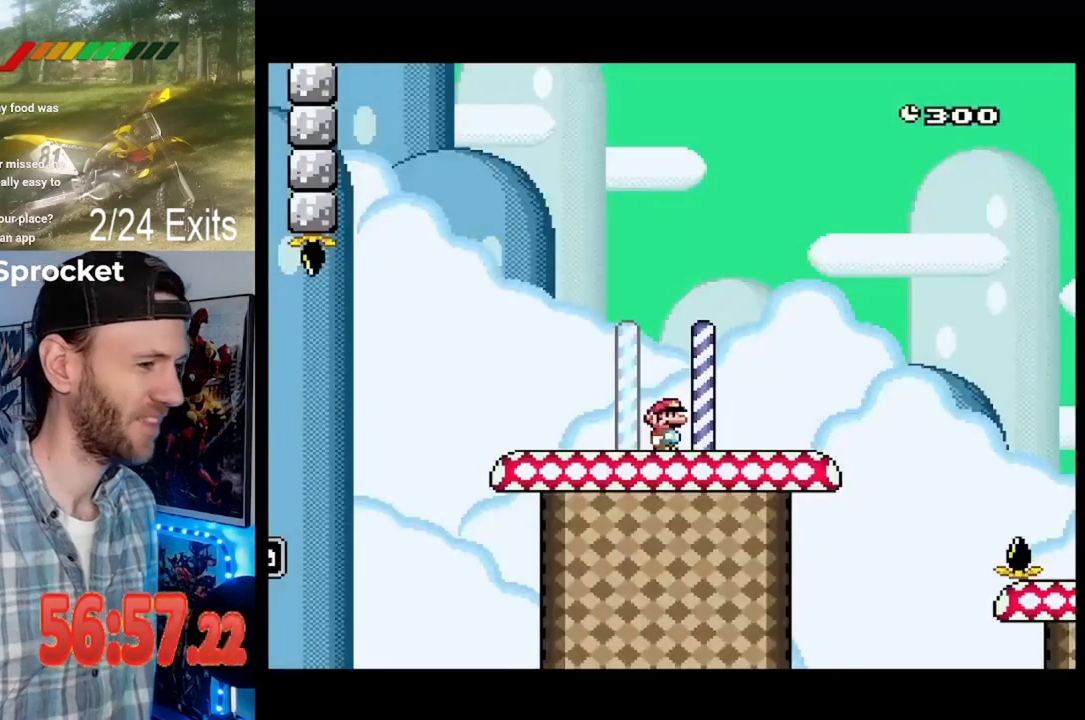
Gameplay with a controller (Nintendo layout); each line is a JSON object with the inputs held at the frame after it (dt_ms = milliseconds from this image to that frame). "events" lists button and stick changes between this image and that frame as [ms after this image, input, new state], when the widget could be followed in between. Not read: B DPAD_RIGHT L1 L3 R1 R3.
{"dt_ms": 500, "buttons": ["Y"], "events": []}
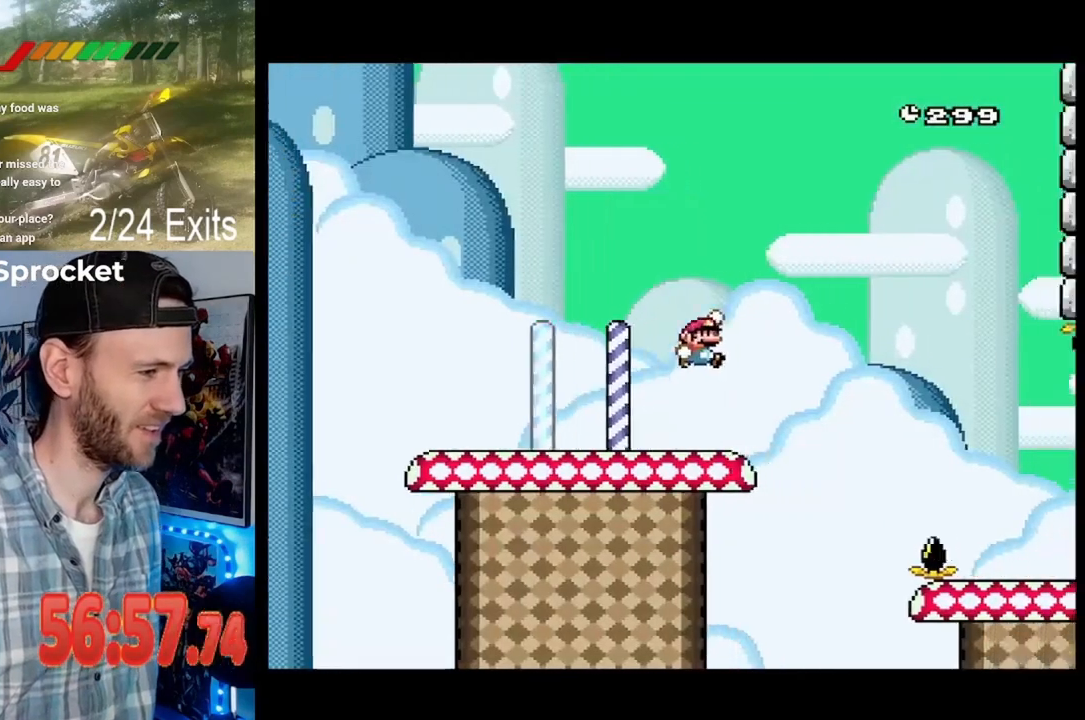
{"dt_ms": 500, "buttons": ["Y"], "events": []}
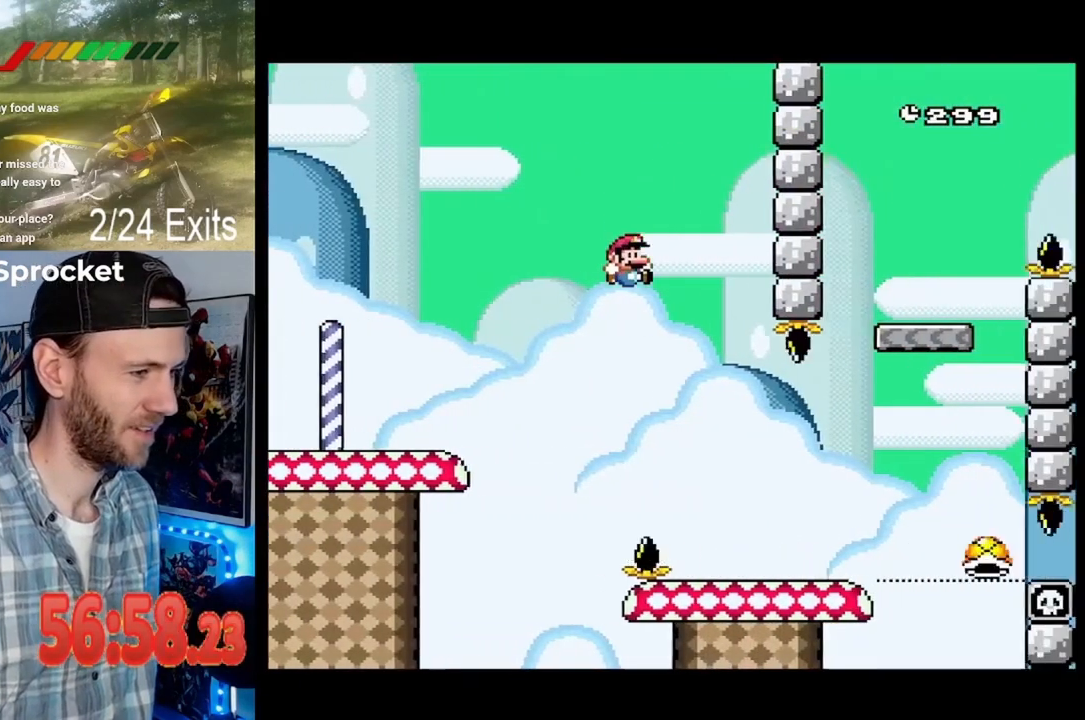
{"dt_ms": 500, "buttons": ["Y"], "events": []}
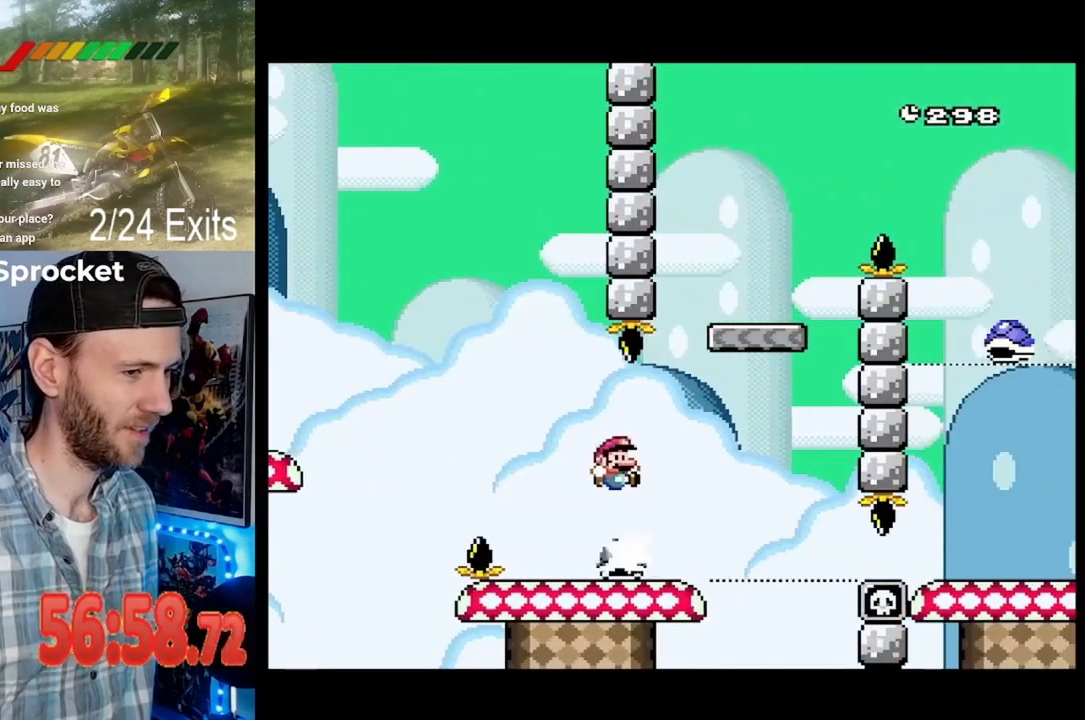
{"dt_ms": 500, "buttons": ["Y"], "events": [[33, "DPAD_LEFT", "down"], [200, "DPAD_LEFT", "up"]]}
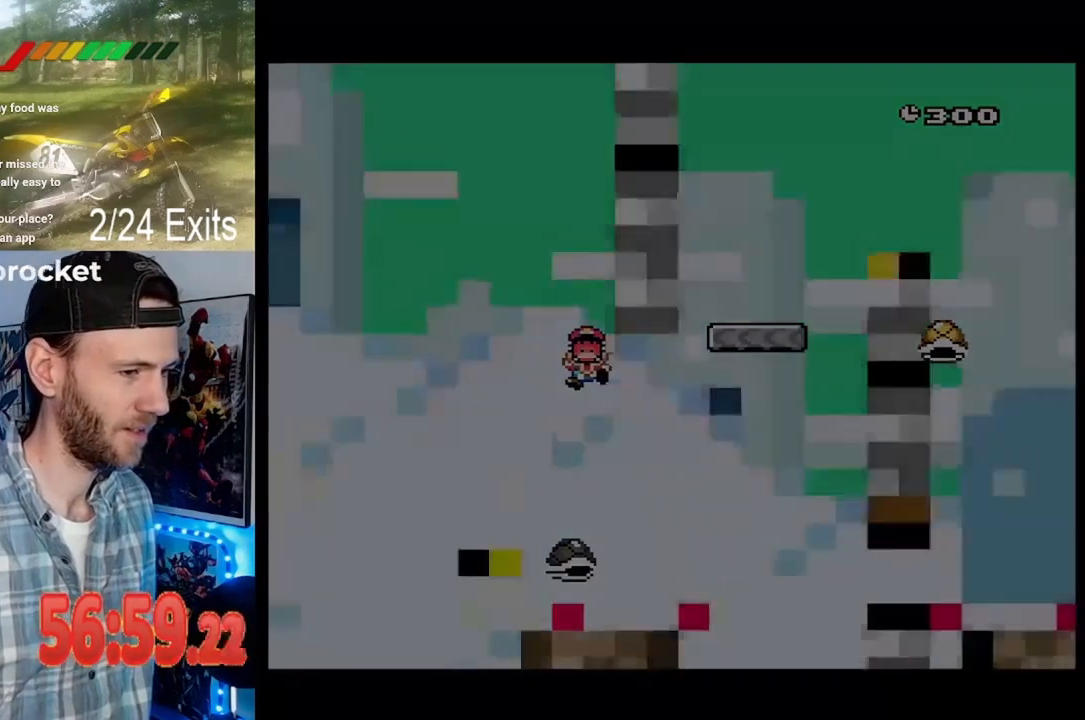
{"dt_ms": 500, "buttons": ["Y"], "events": []}
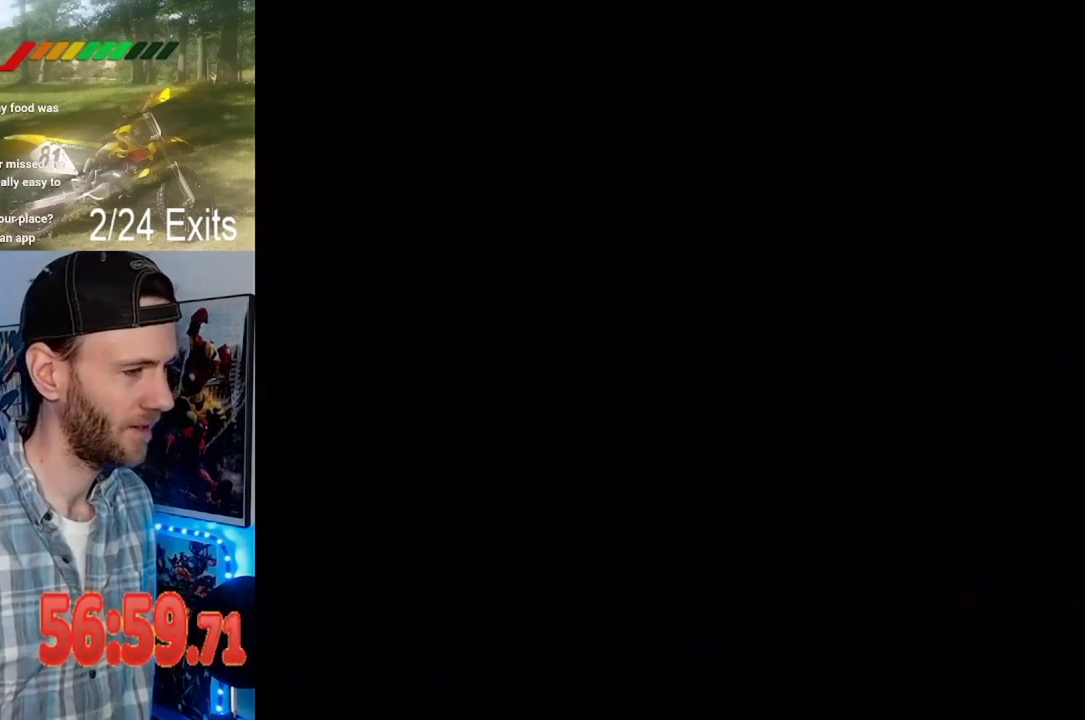
{"dt_ms": 500, "buttons": ["Y"], "events": [[167, "Y", "up"], [233, "Y", "down"], [367, "Y", "up"], [433, "Y", "down"]]}
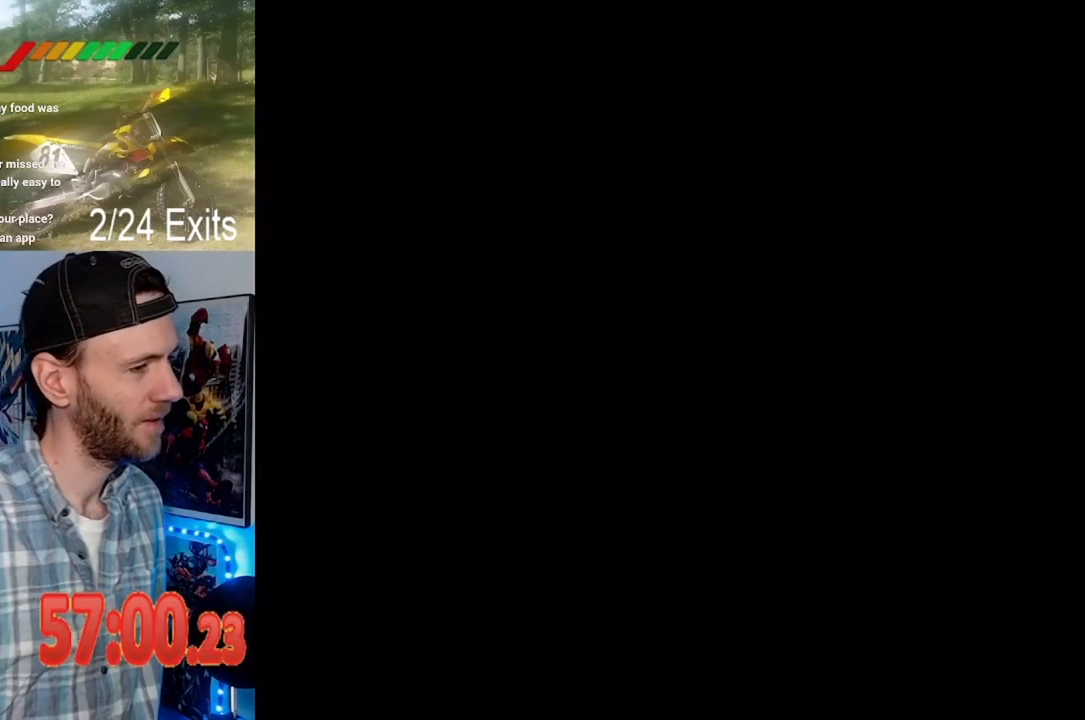
{"dt_ms": 500, "buttons": ["Y"], "events": []}
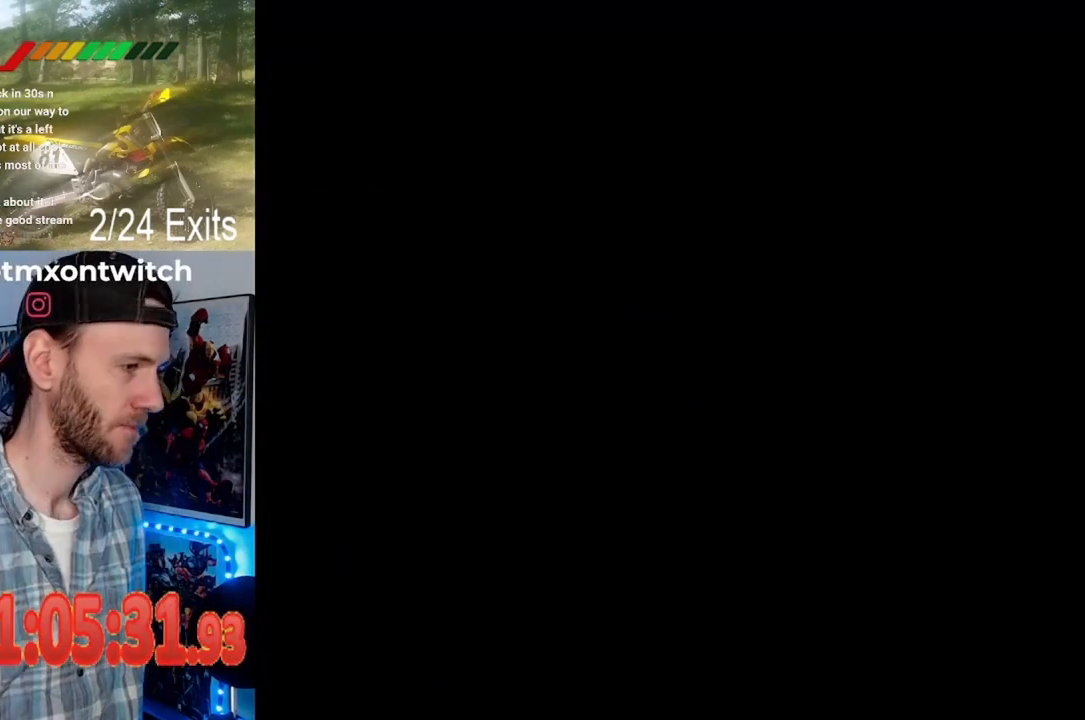
{"dt_ms": 500, "buttons": ["Y"], "events": []}
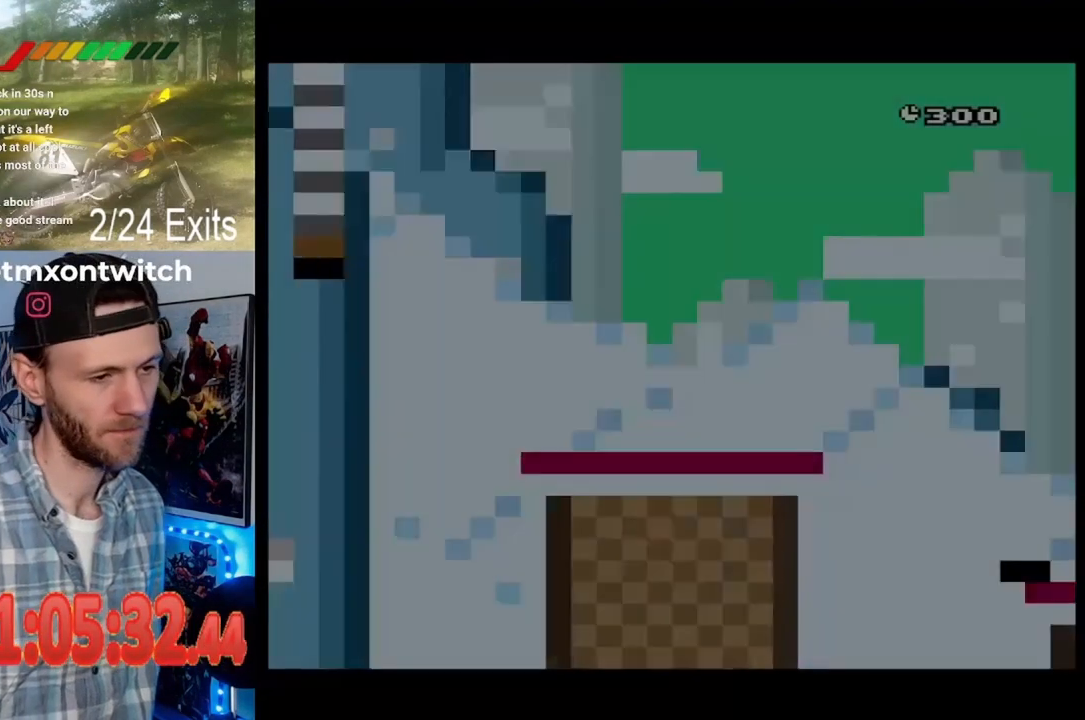
{"dt_ms": 500, "buttons": ["Y"], "events": []}
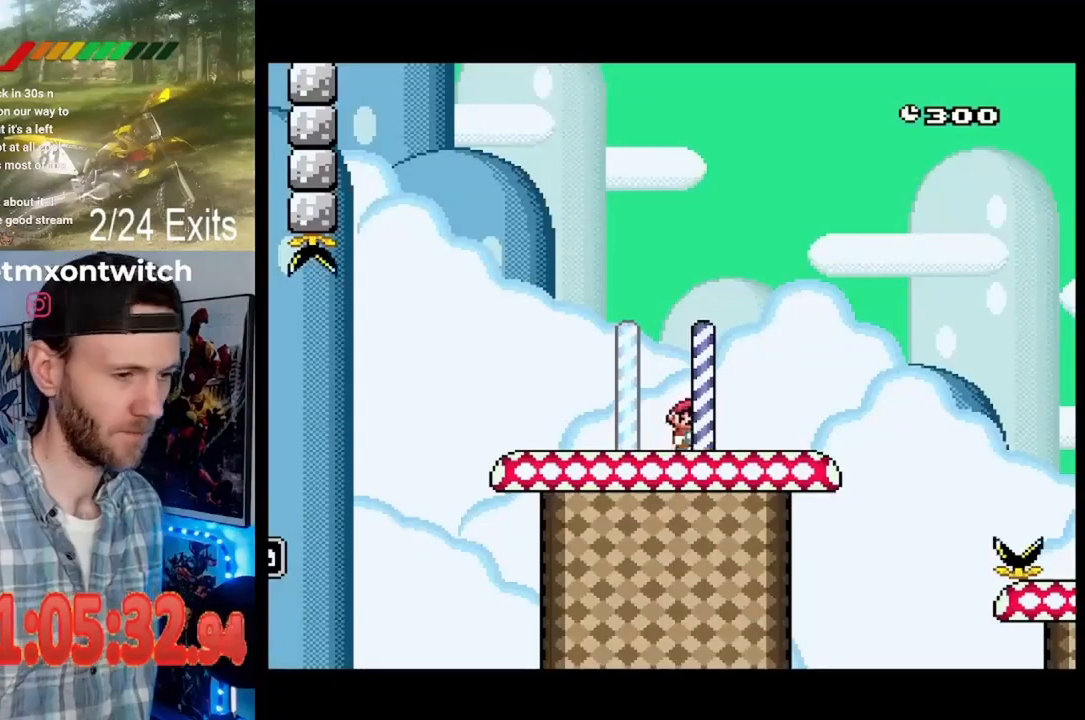
{"dt_ms": 500, "buttons": ["Y"], "events": []}
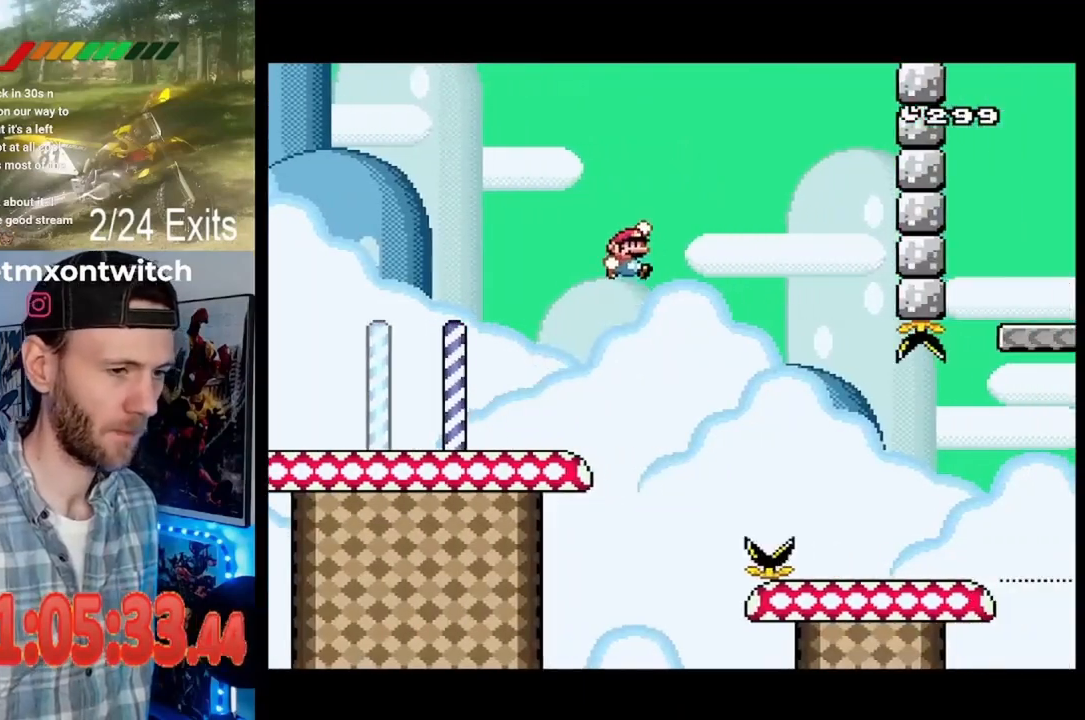
{"dt_ms": 500, "buttons": ["DPAD_LEFT"]}
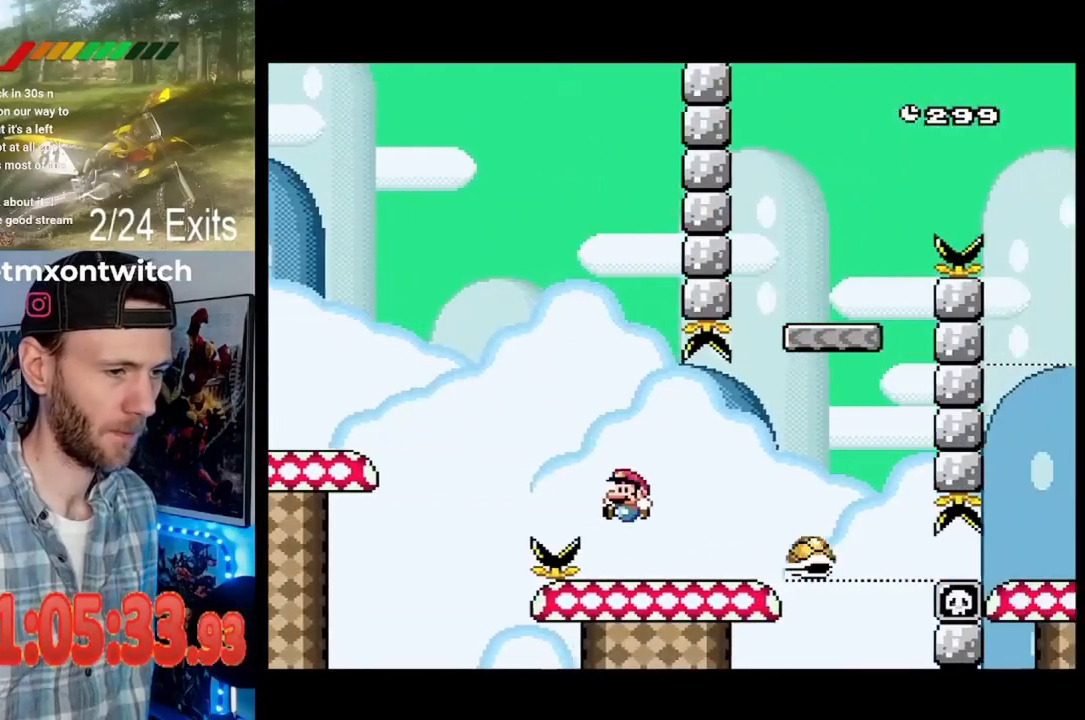
{"dt_ms": 500, "buttons": [], "events": [[33, "Y", "down"], [100, "DPAD_LEFT", "up"], [433, "Y", "up"]]}
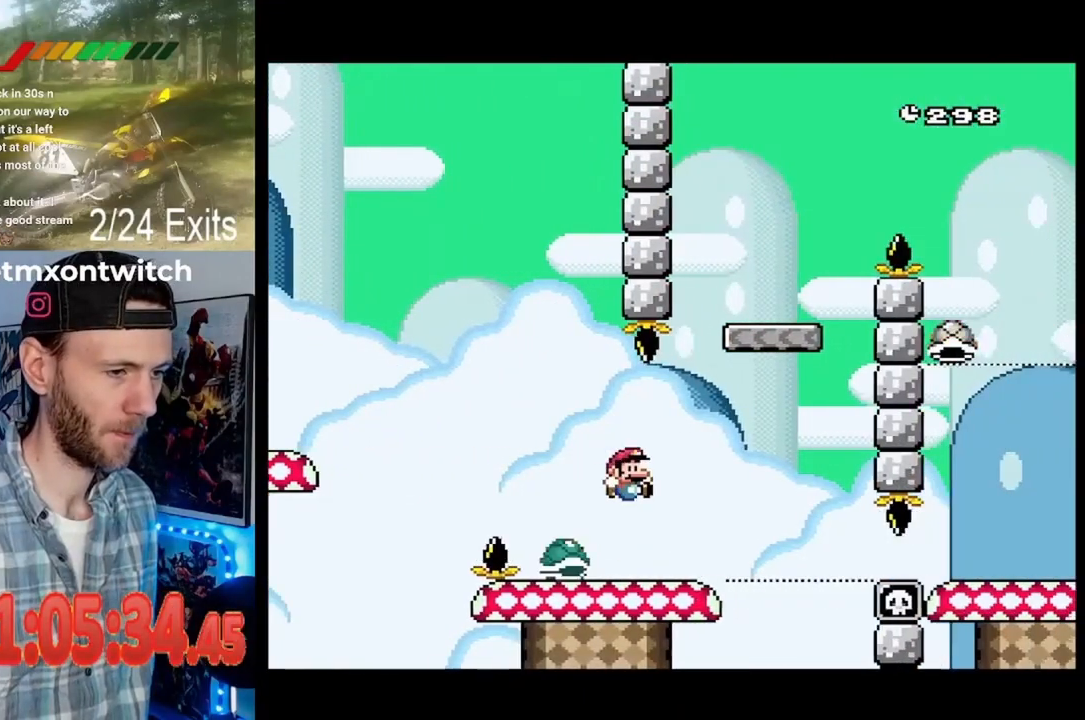
{"dt_ms": 500, "buttons": ["Y"], "events": [[133, "Y", "down"], [233, "DPAD_LEFT", "down"], [367, "DPAD_LEFT", "up"], [400, "Y", "up"], [467, "Y", "down"]]}
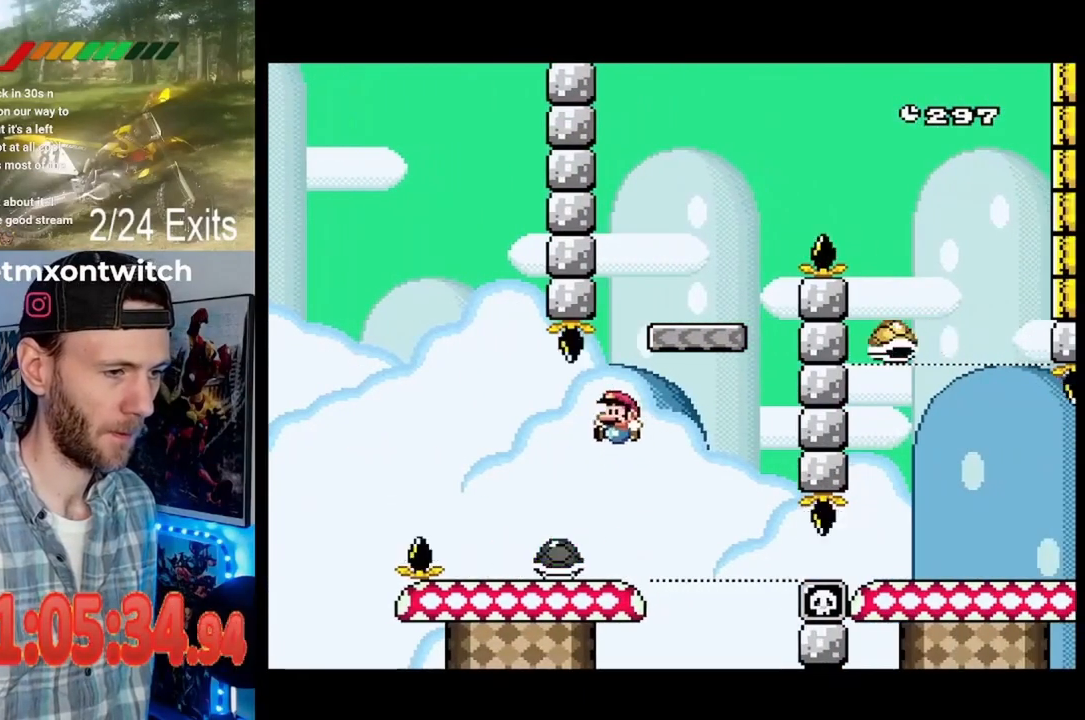
{"dt_ms": 1000, "buttons": ["Y"], "events": [[500, "DPAD_LEFT", "down"], [633, "DPAD_LEFT", "up"]]}
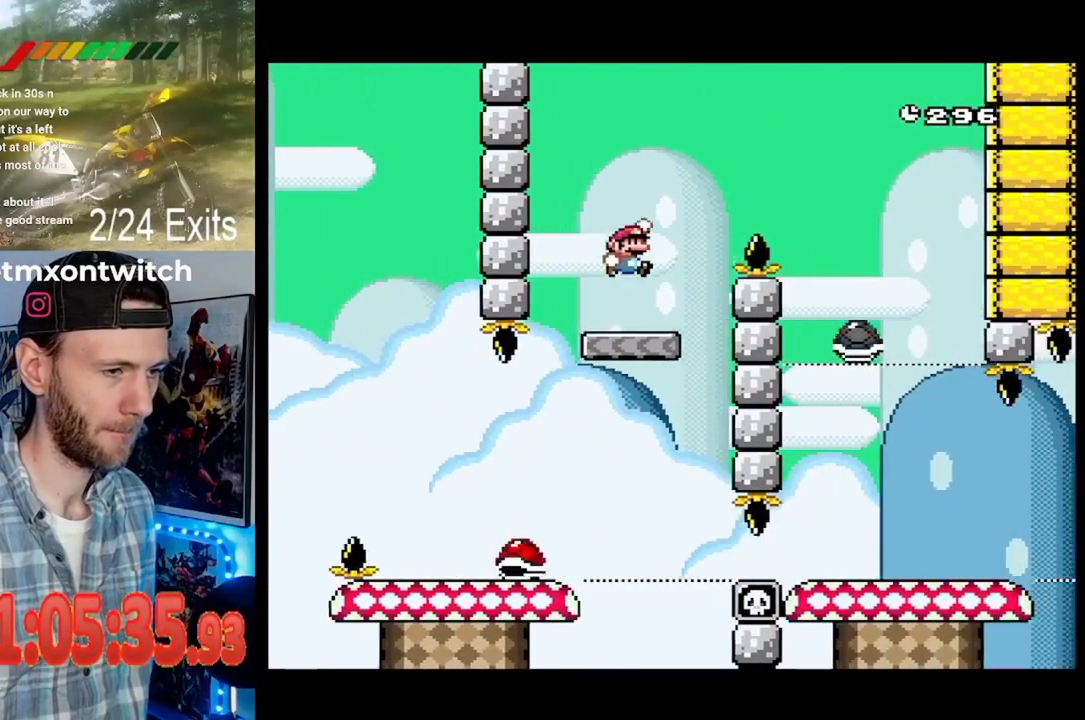
{"dt_ms": 500, "buttons": ["Y"], "events": []}
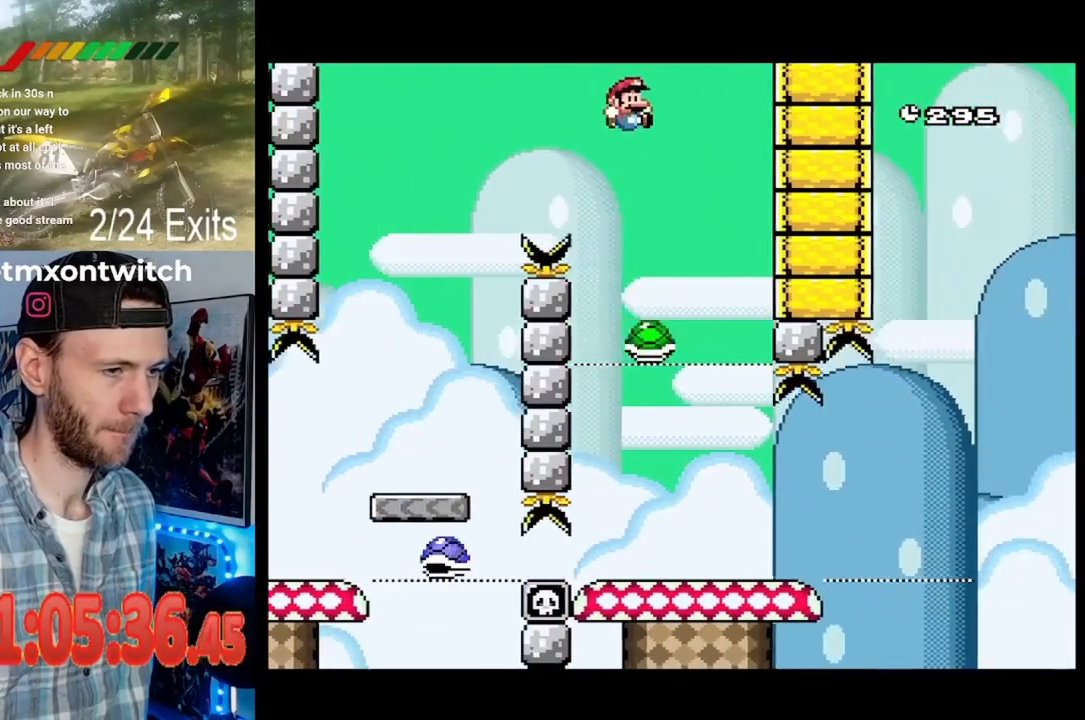
{"dt_ms": 500, "buttons": ["Y"], "events": [[33, "DPAD_LEFT", "down"], [433, "DPAD_LEFT", "up"]]}
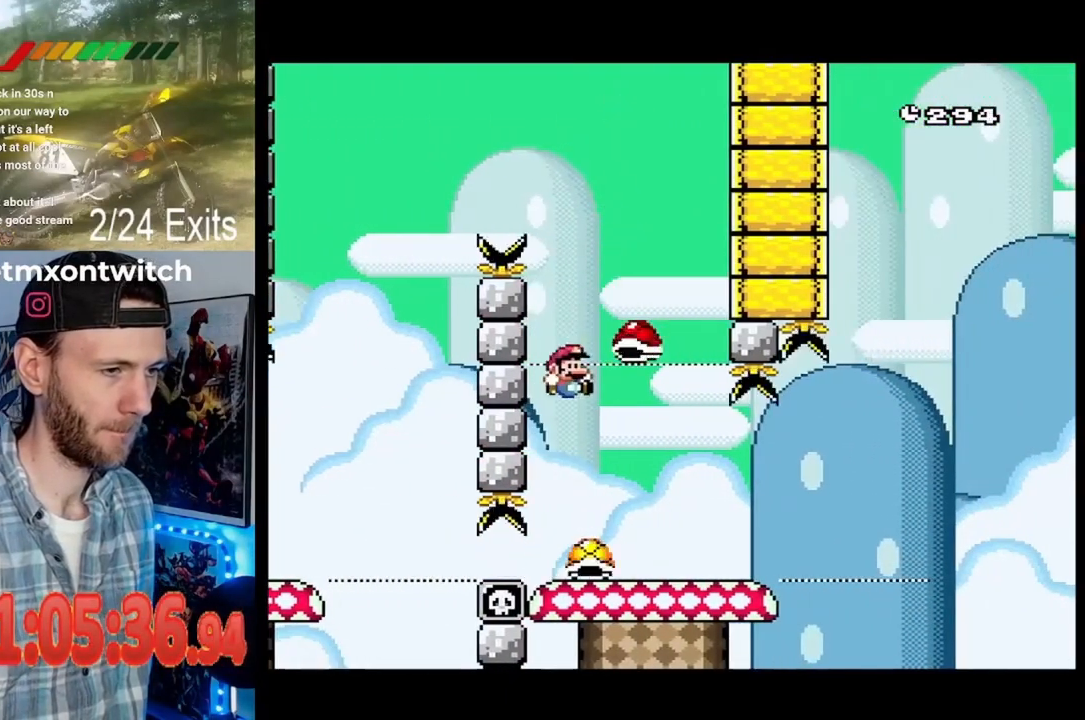
{"dt_ms": 500, "buttons": ["Y"], "events": []}
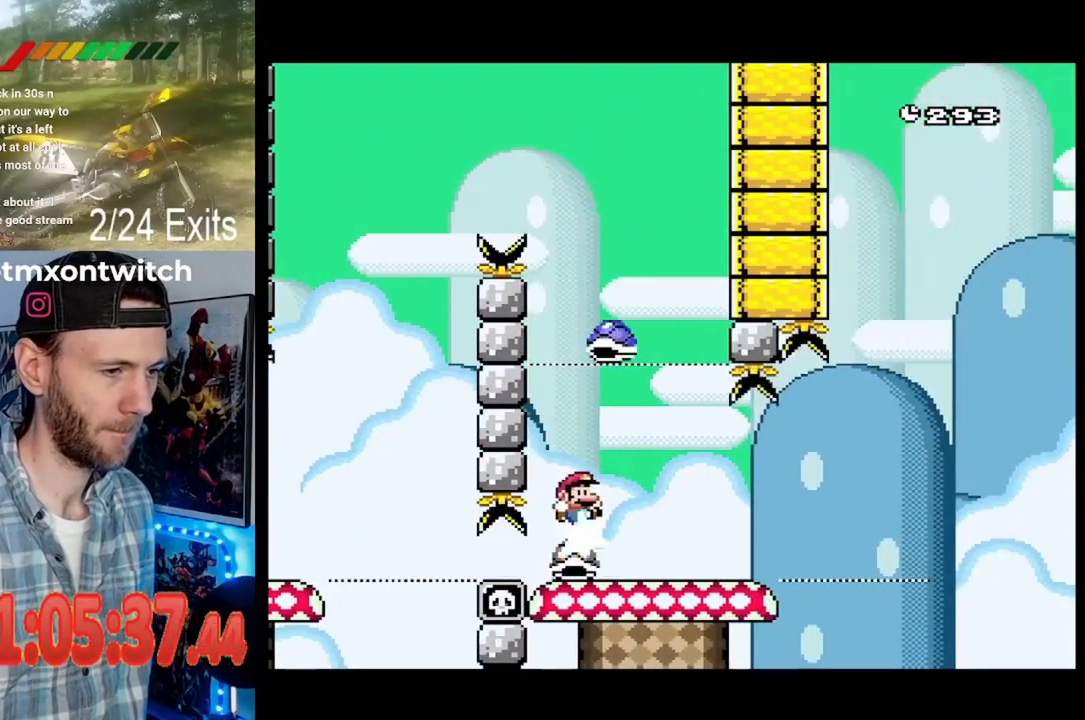
{"dt_ms": 500, "buttons": ["Y"], "events": [[267, "DPAD_LEFT", "down"], [333, "DPAD_LEFT", "up"]]}
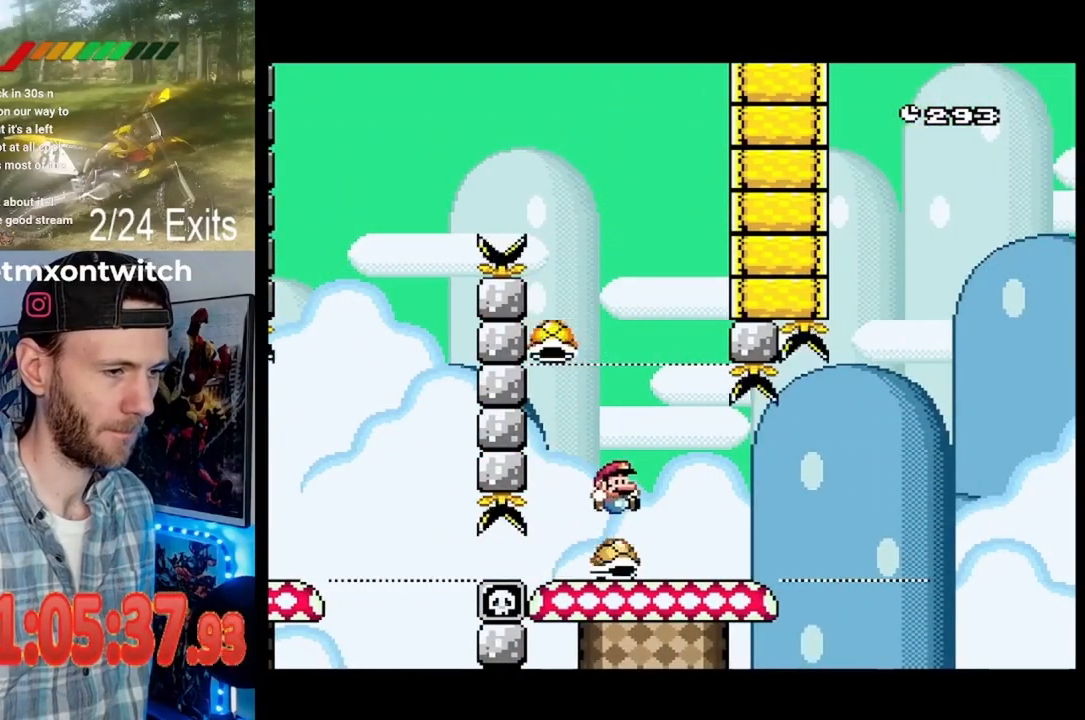
{"dt_ms": 500, "buttons": ["Y"], "events": []}
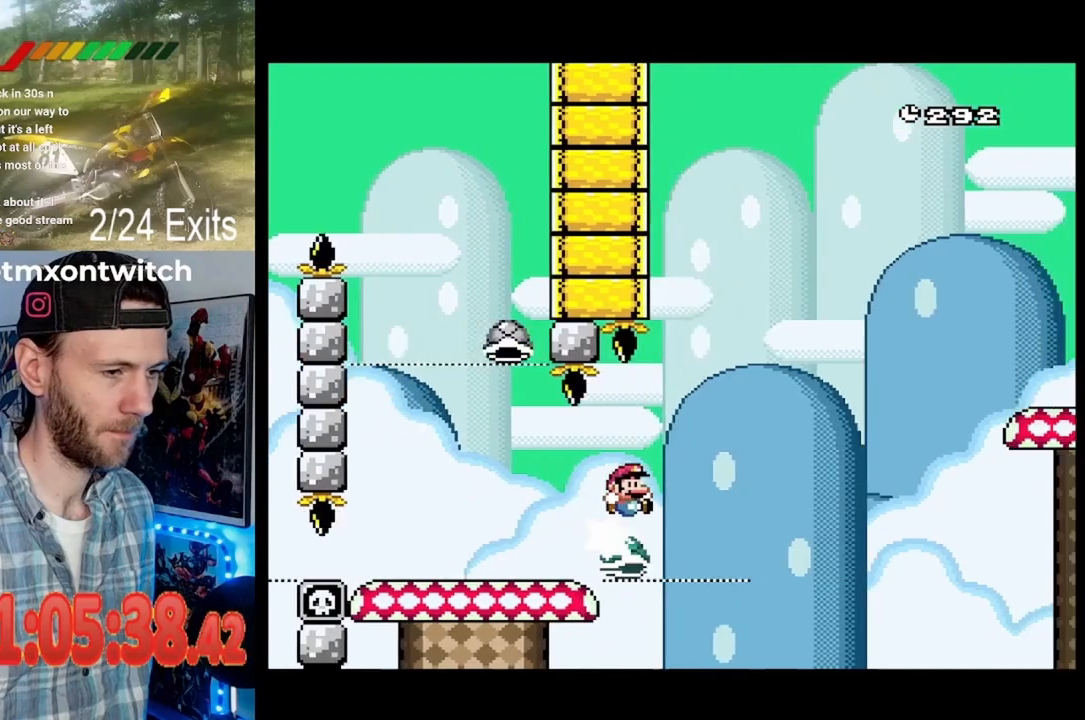
{"dt_ms": 500, "buttons": ["Y"], "events": []}
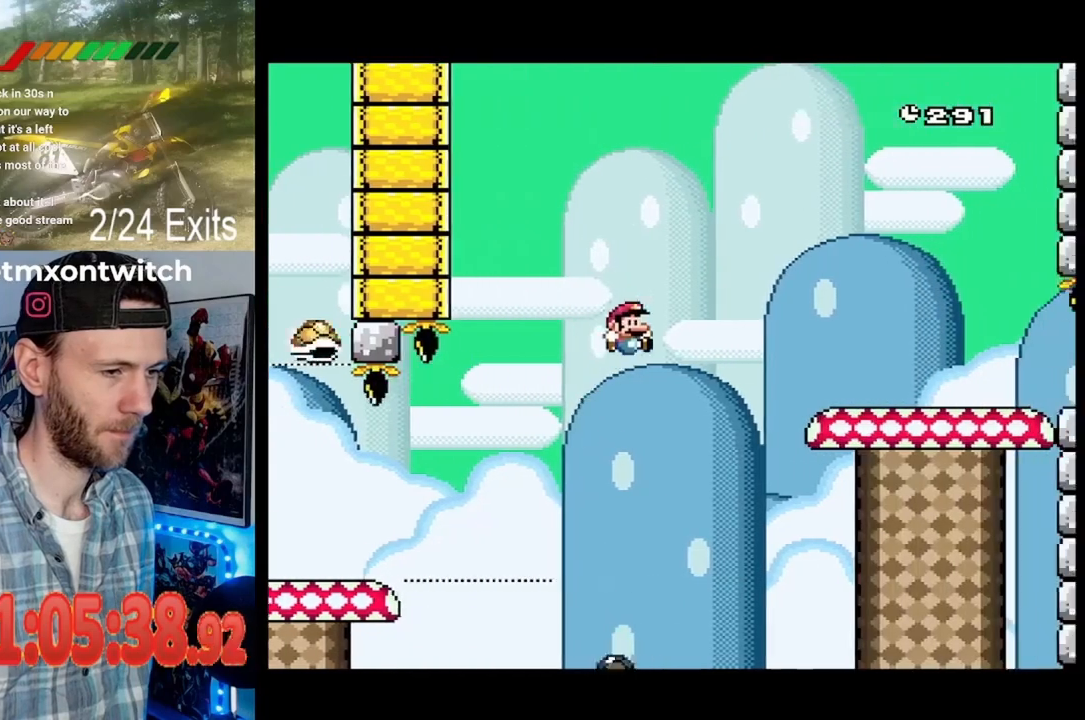
{"dt_ms": 500, "buttons": ["Y"], "events": []}
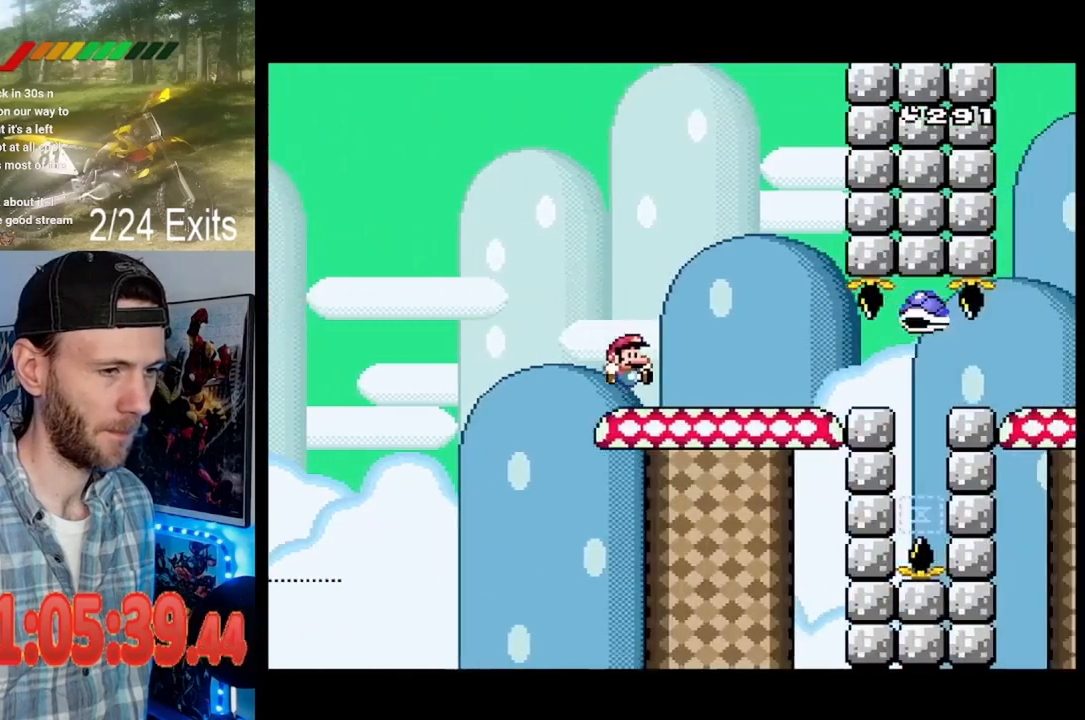
{"dt_ms": 500, "buttons": ["Y"], "events": [[300, "DPAD_LEFT", "down"], [433, "DPAD_LEFT", "up"]]}
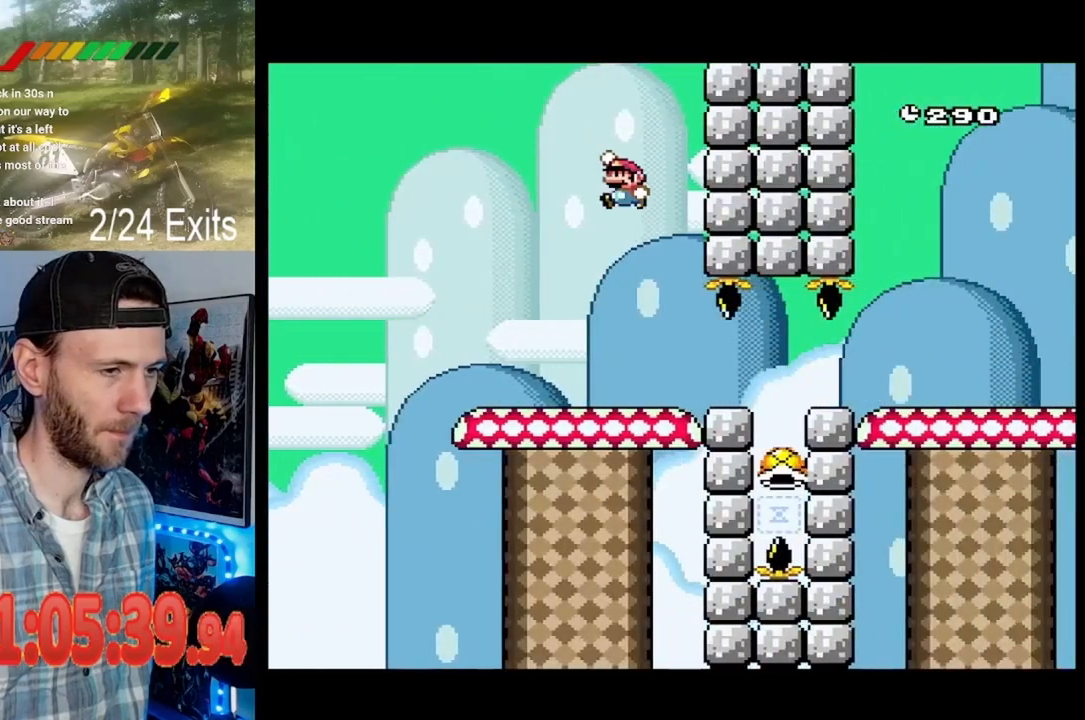
{"dt_ms": 500, "buttons": ["Y"], "events": []}
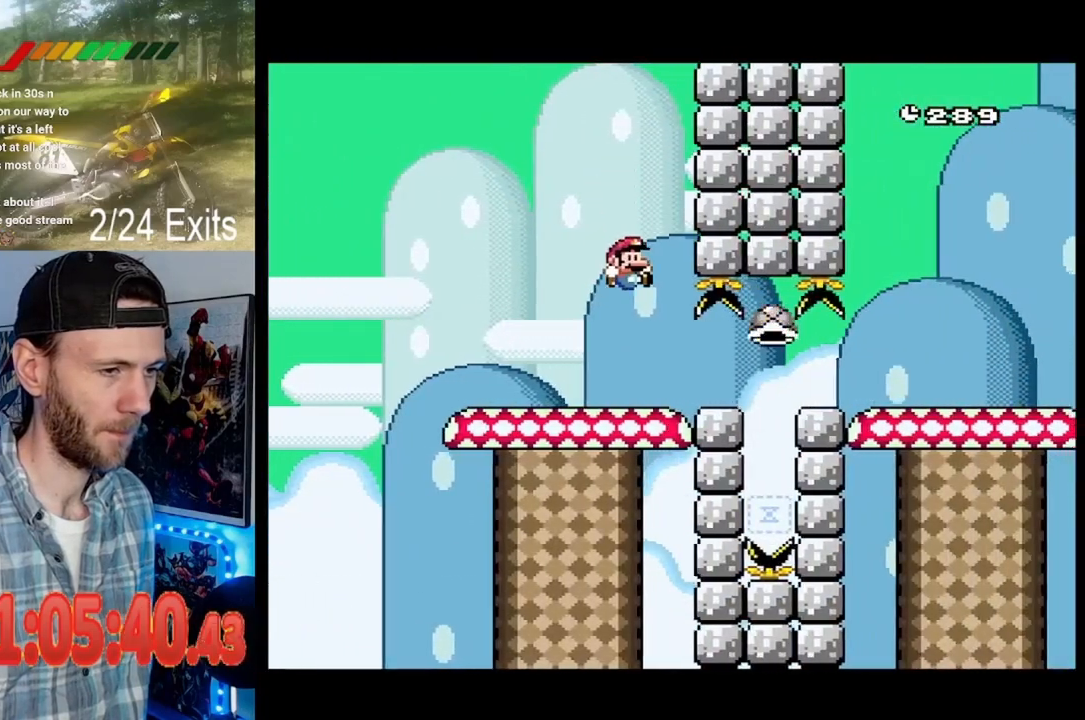
{"dt_ms": 500, "buttons": ["Y"], "events": []}
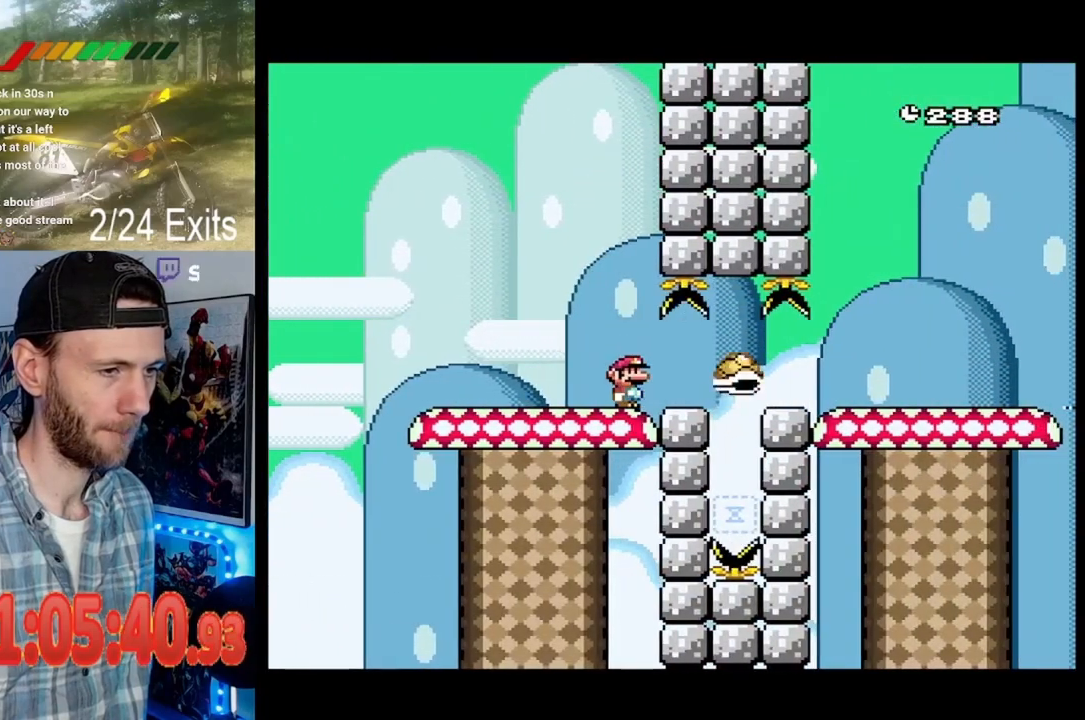
{"dt_ms": 500, "buttons": ["Y"], "events": []}
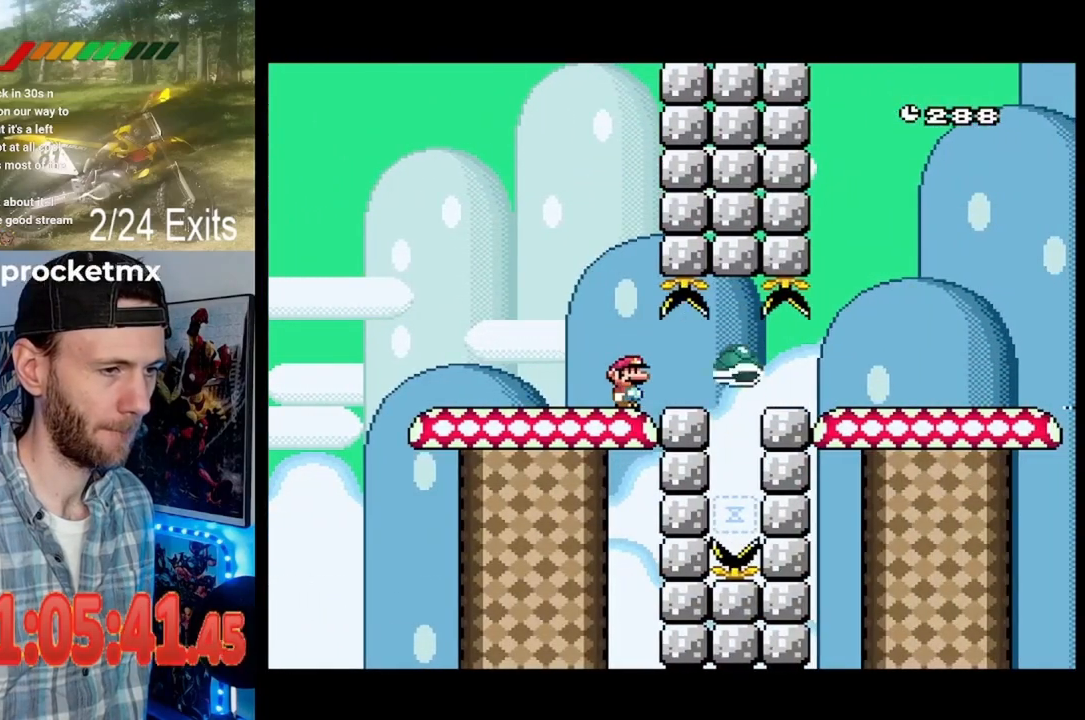
{"dt_ms": 500, "buttons": ["Y"], "events": []}
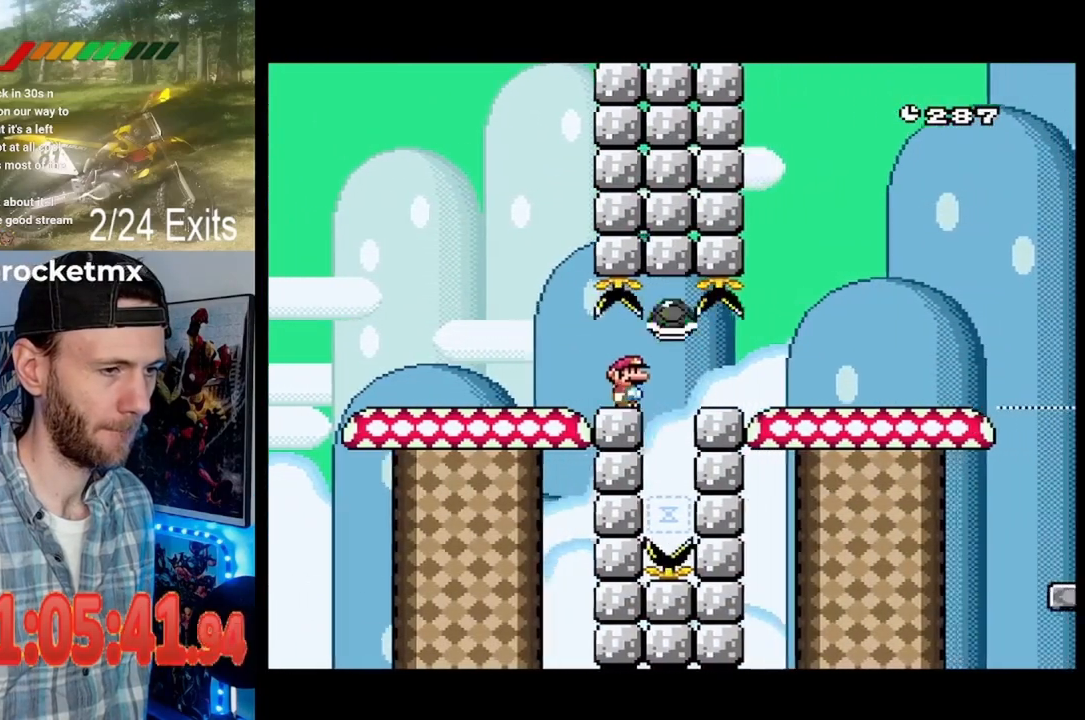
{"dt_ms": 1000, "buttons": ["Y"]}
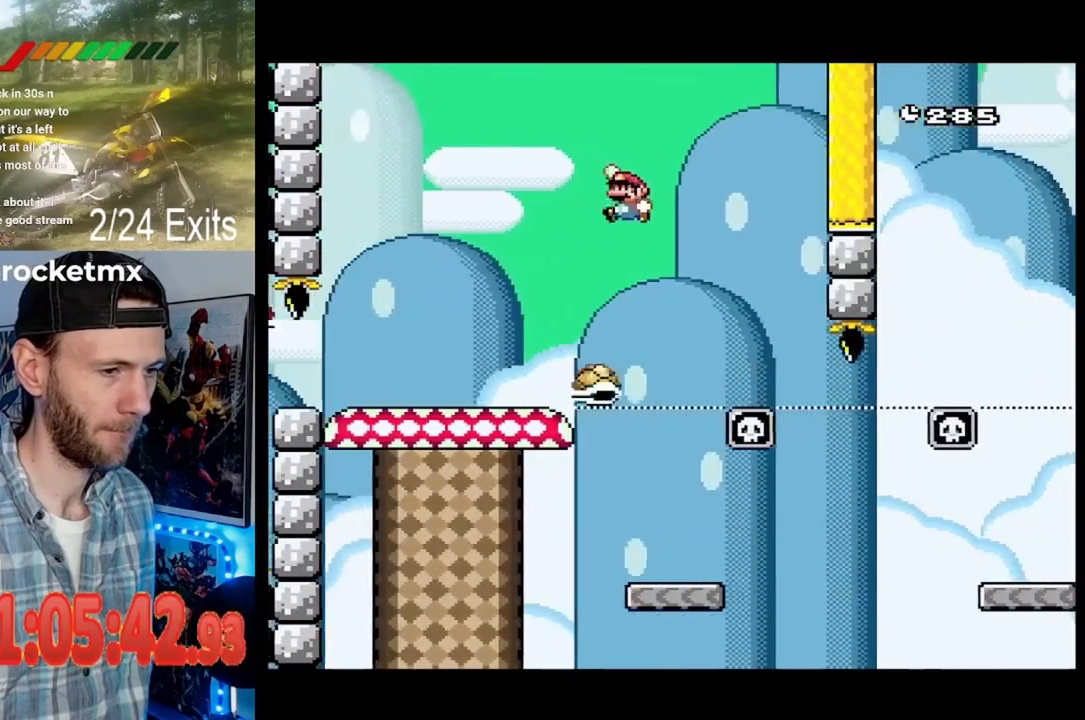
{"dt_ms": 500, "buttons": ["X"], "events": [[33, "DPAD_LEFT", "down"], [167, "DPAD_LEFT", "up"], [267, "Y", "up"], [400, "X", "down"]]}